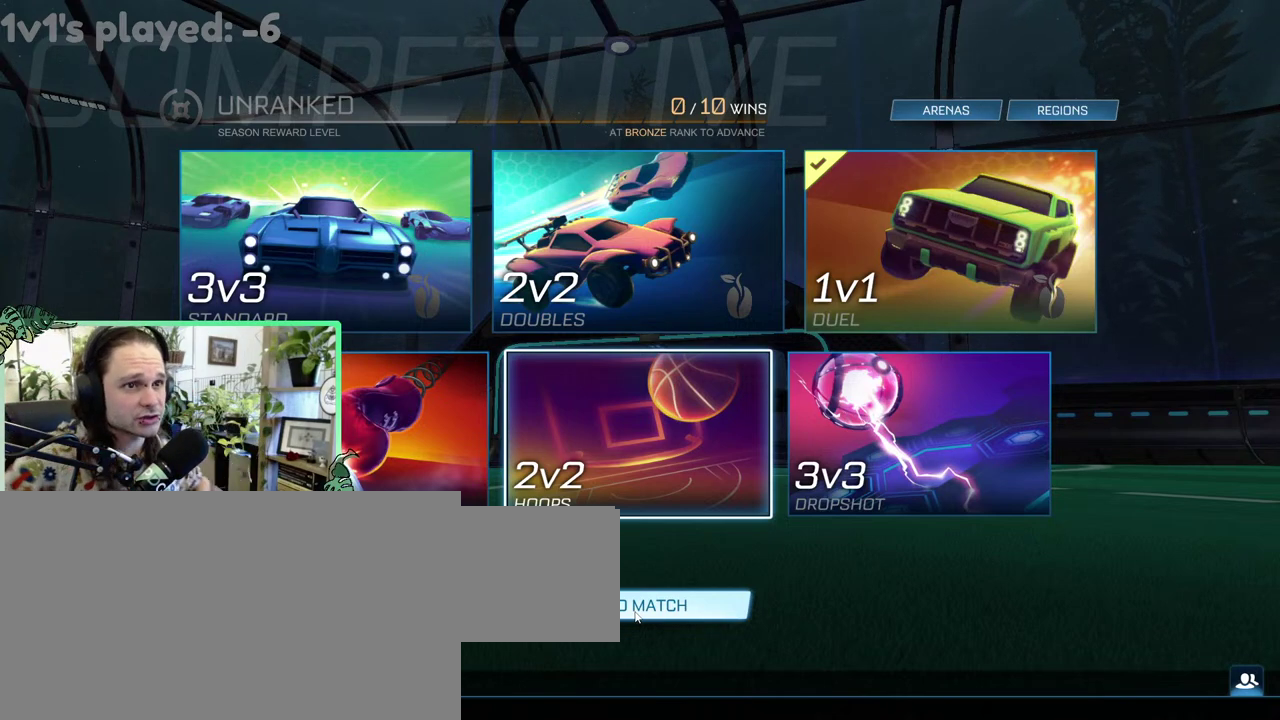
Gameplay with a controller (Xbox layout); each line is a JSON object with the inputs held at the frame after it. "events" lists button and stick changes between this image and that frame as [ms after this image, input, new state], when the widget could be followed in between. This overlay highlights the sticks when they move; stick clicks (L3 R3) are not distinguishable. This document gives stick clicks only as held states, not as events. Not read: L2 R2.
{"buttons": ["A"], "left_stick": "center", "right_stick": "center", "events": [[417, "A", "down"]]}
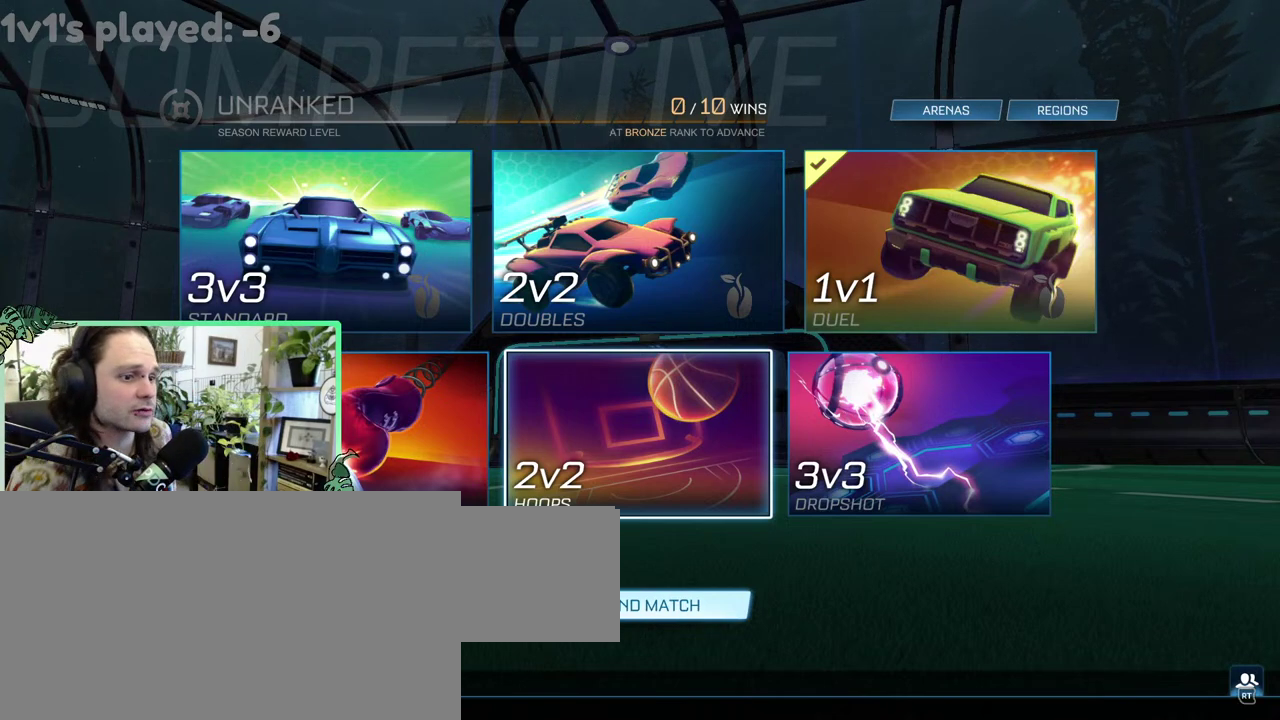
{"buttons": [], "left_stick": "center", "right_stick": "center", "events": [[67, "A", "up"], [333, "A", "down"], [467, "A", "up"]]}
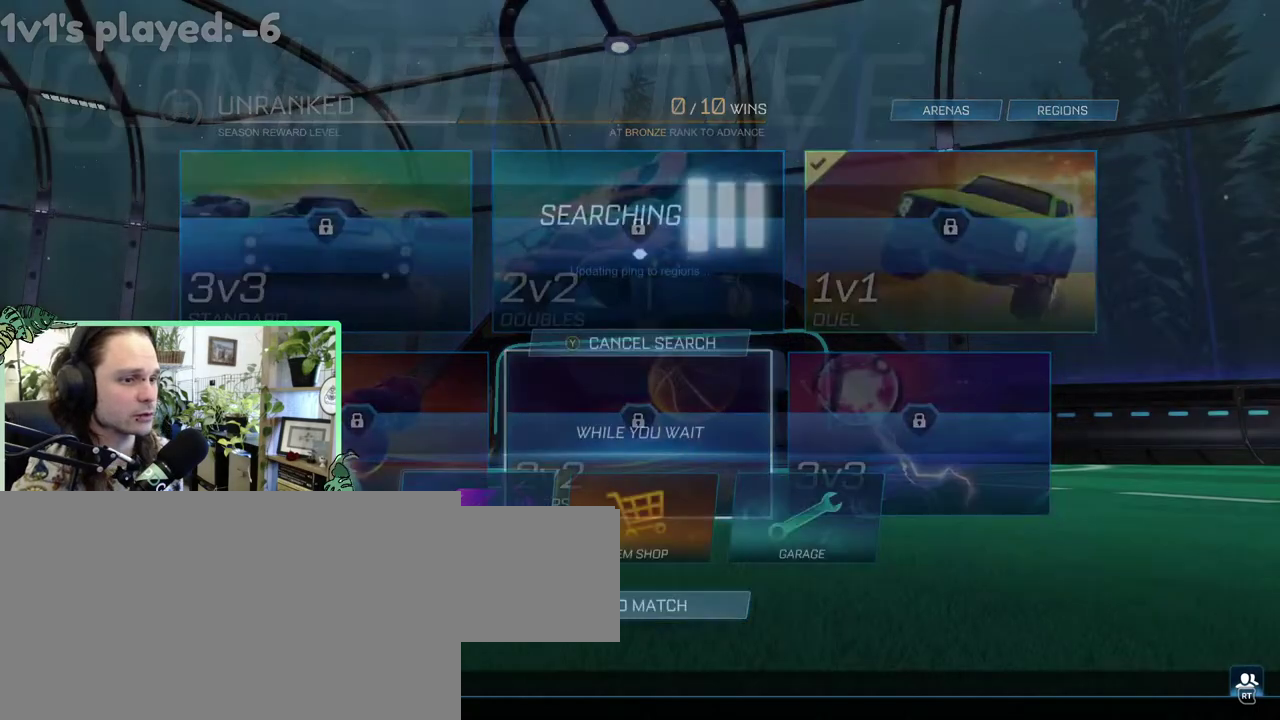
{"buttons": [], "left_stick": "center", "right_stick": "center", "events": []}
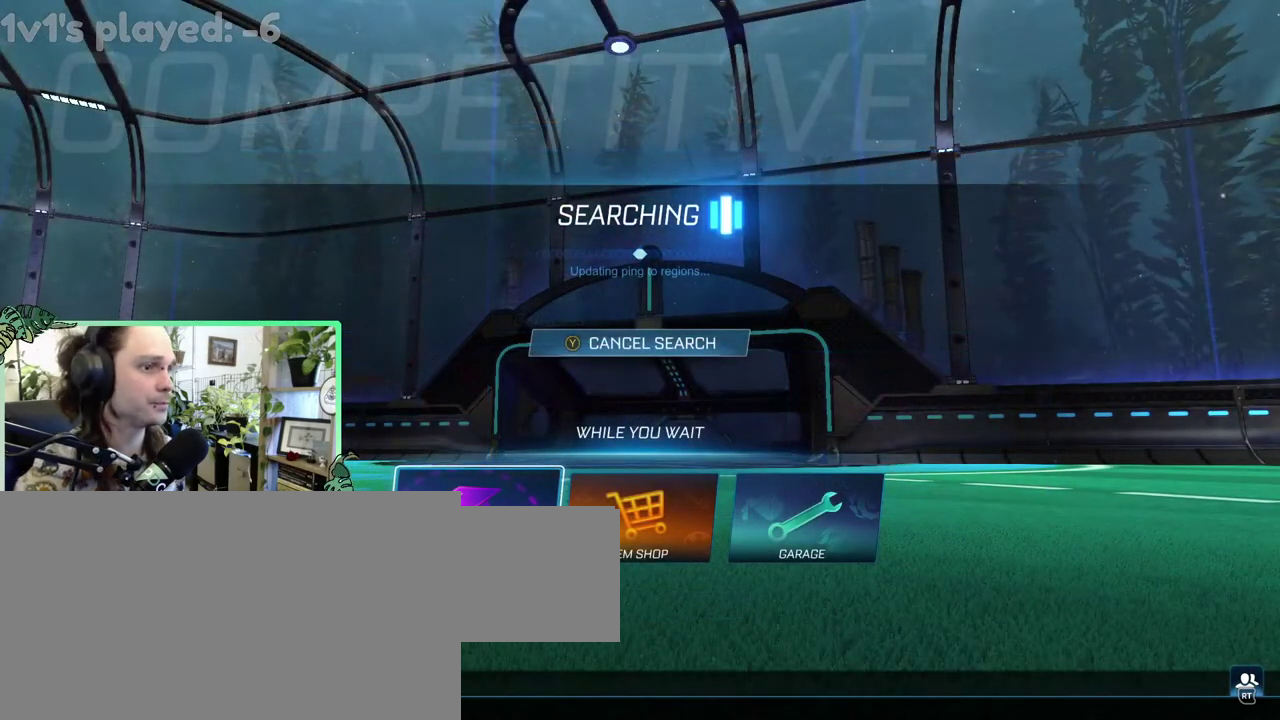
{"buttons": [], "left_stick": "center", "right_stick": "center", "events": []}
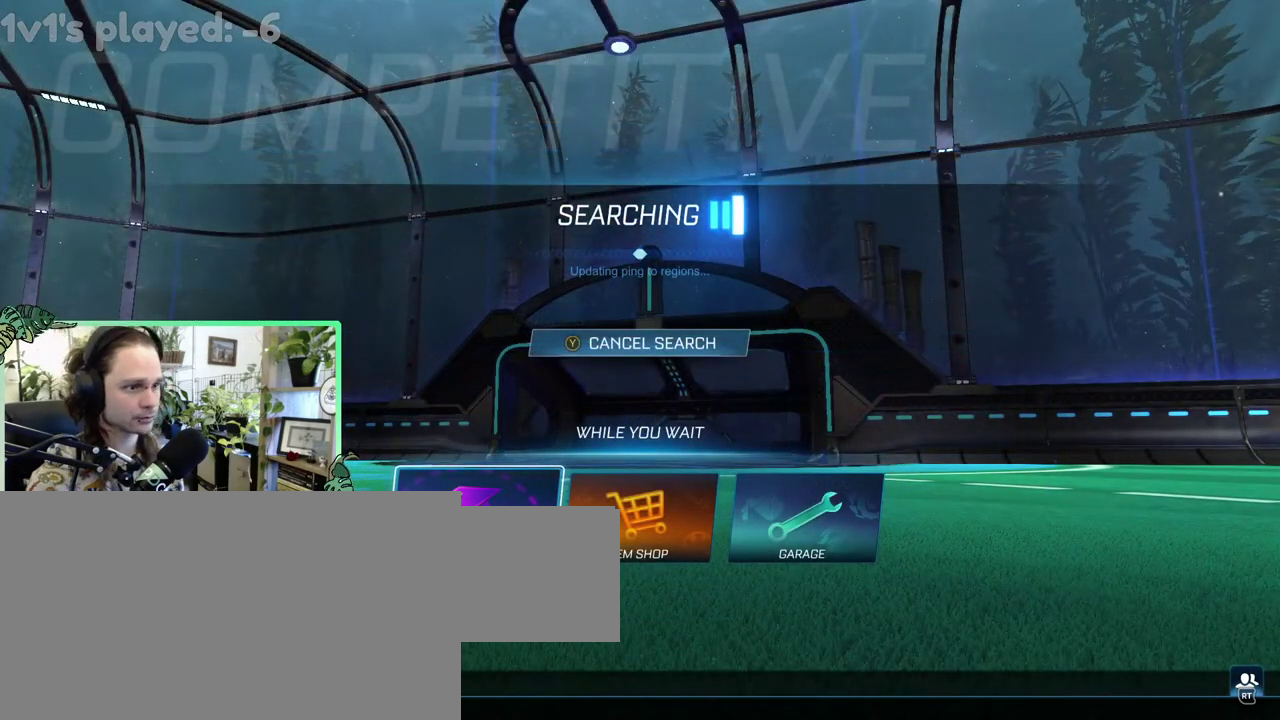
{"buttons": [], "left_stick": "center", "right_stick": "center", "events": []}
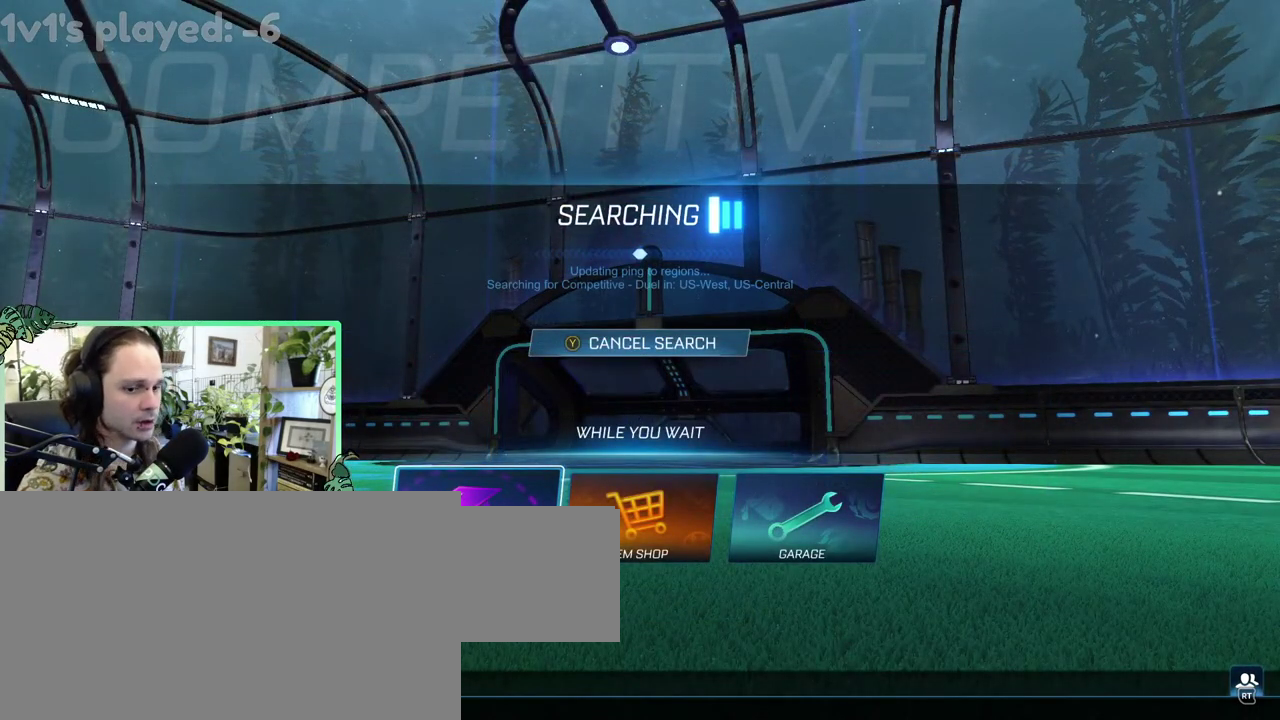
{"buttons": [], "left_stick": "center", "right_stick": "center", "events": []}
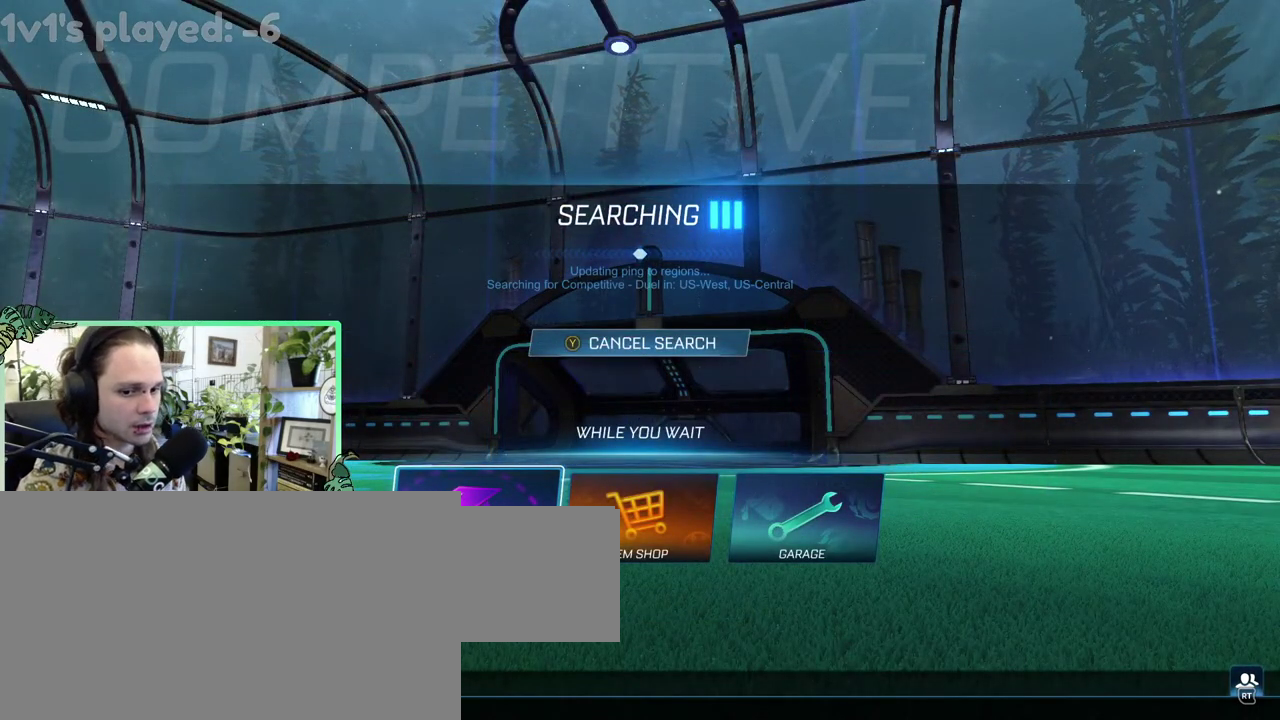
{"buttons": ["A"], "left_stick": "center", "right_stick": "center", "events": [[500, "A", "down"]]}
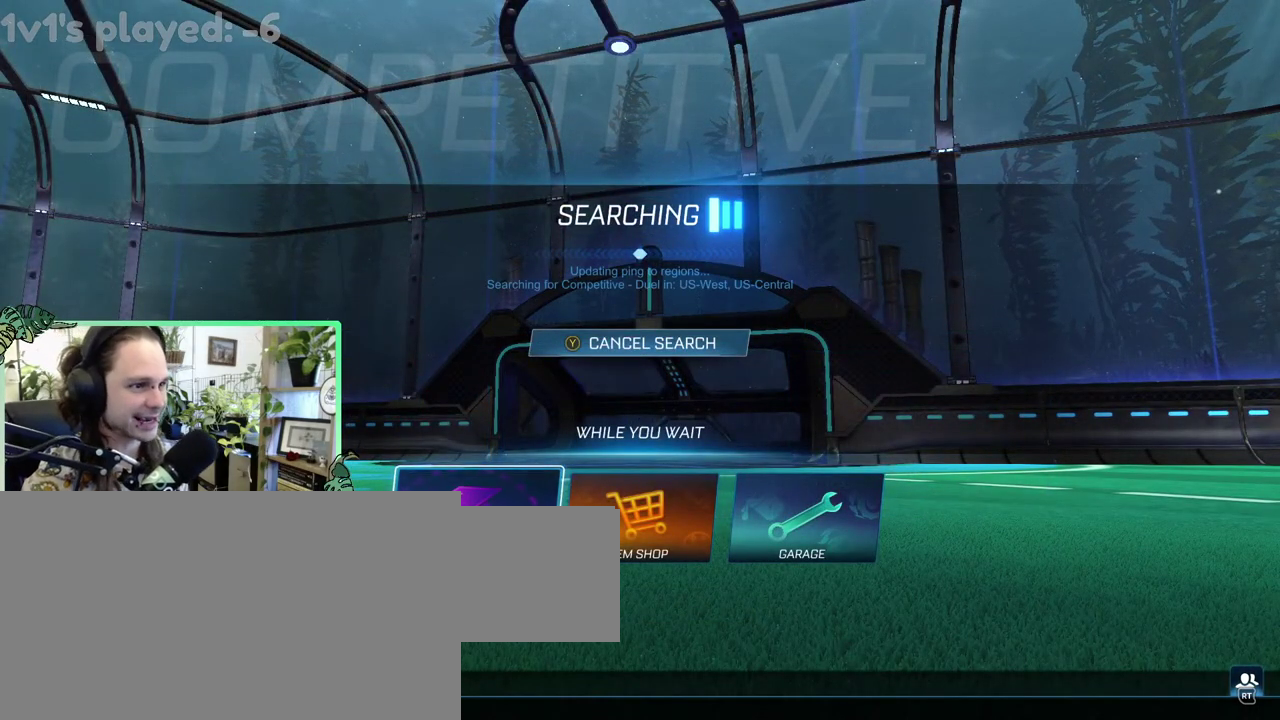
{"buttons": [], "left_stick": "center", "right_stick": "center", "events": [[100, "A", "up"]]}
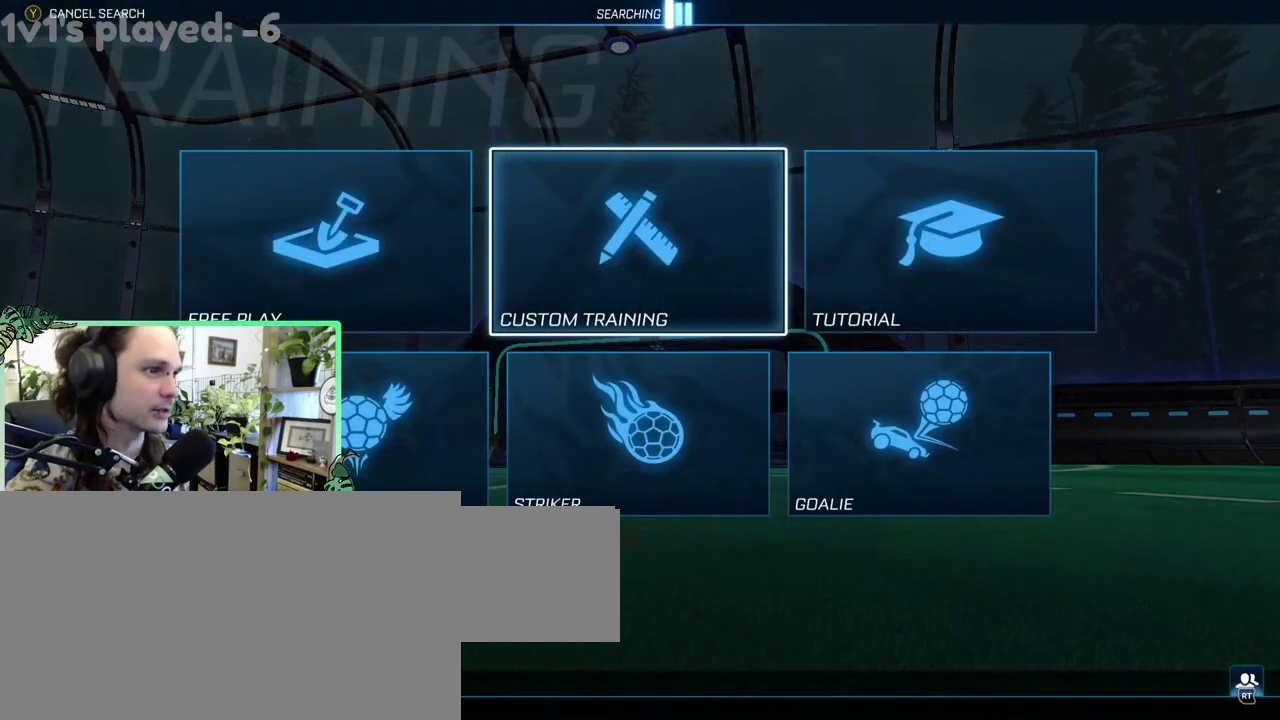
{"buttons": ["A"], "left_stick": "center", "right_stick": "center", "events": [[433, "A", "down"]]}
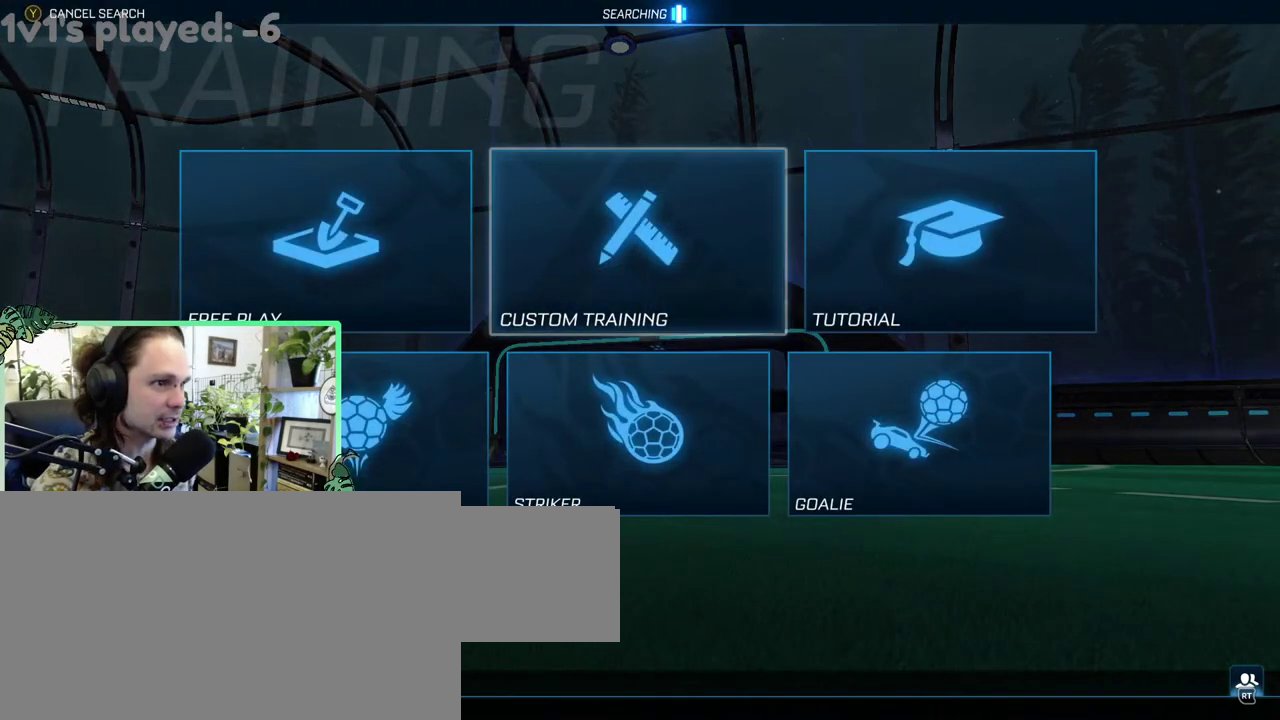
{"buttons": ["B"], "left_stick": "center", "right_stick": "center", "events": [[33, "A", "up"], [433, "B", "down"]]}
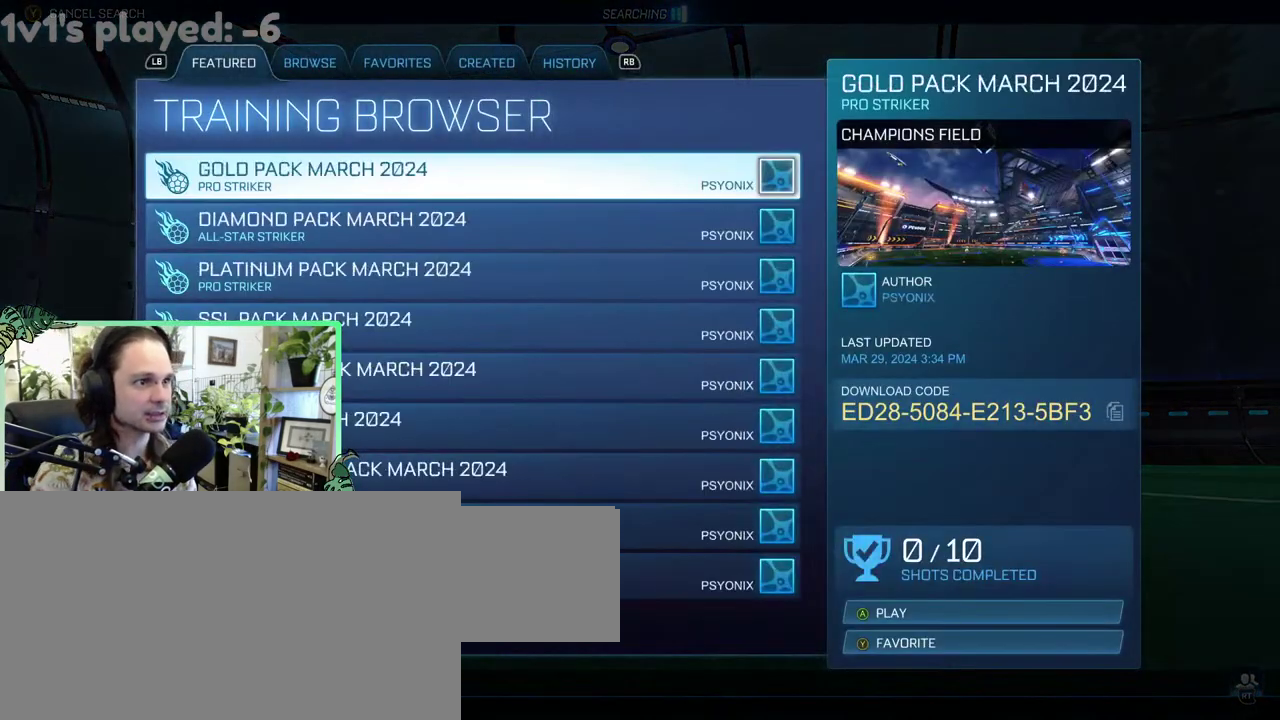
{"buttons": [], "left_stick": "center", "right_stick": "center", "events": [[33, "B", "up"]]}
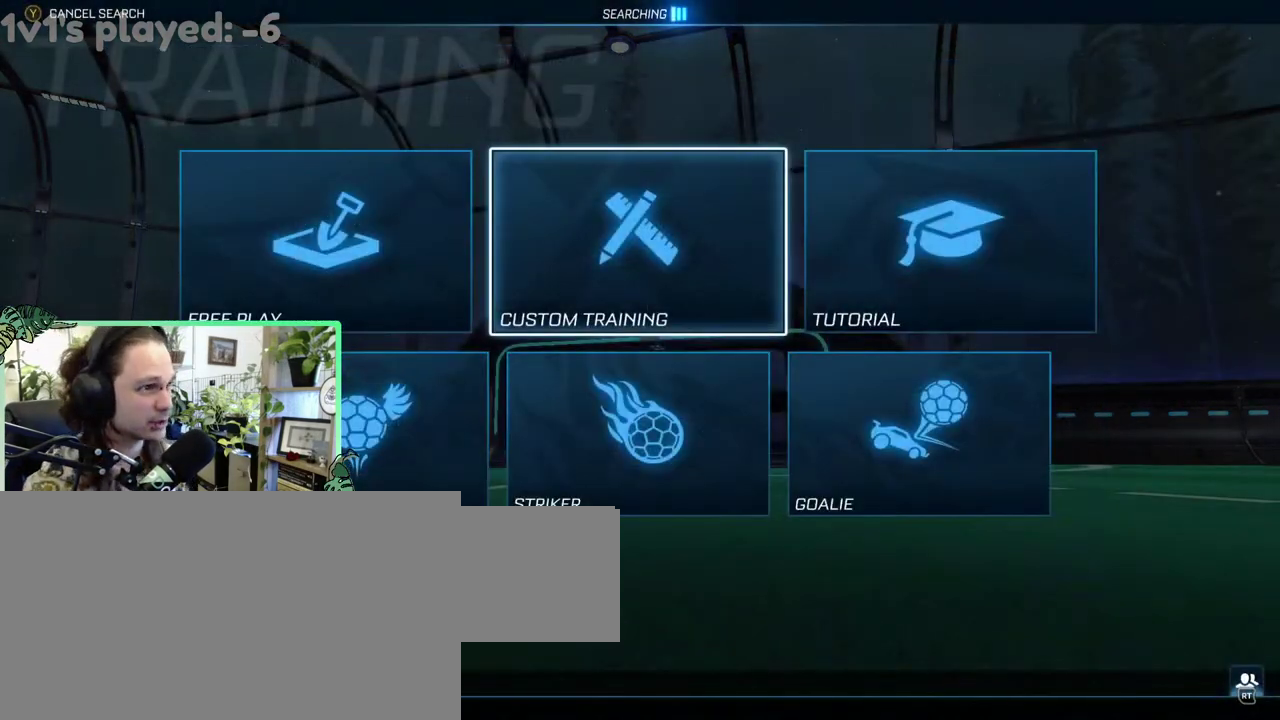
{"buttons": [], "left_stick": "center", "right_stick": "center", "events": [[350, "DPAD_LEFT", "down"], [483, "DPAD_LEFT", "up"]]}
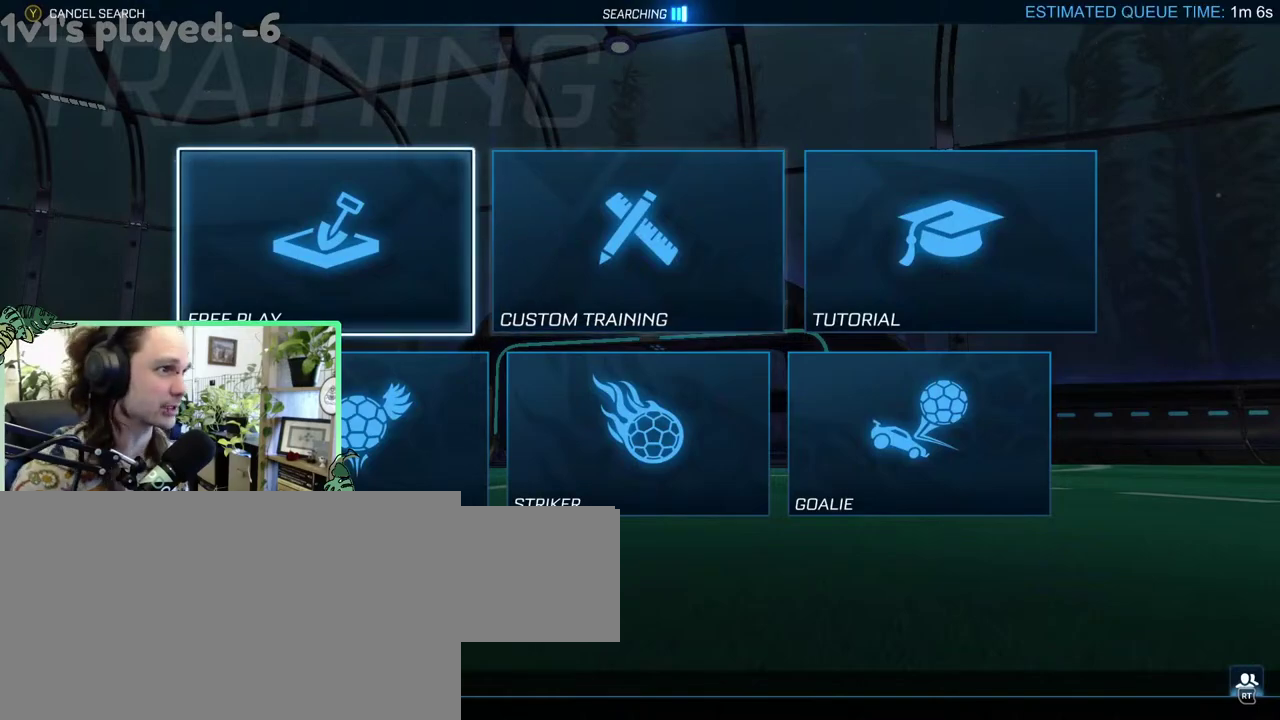
{"buttons": [], "left_stick": "center", "right_stick": "center", "events": [[83, "A", "down"], [167, "A", "up"]]}
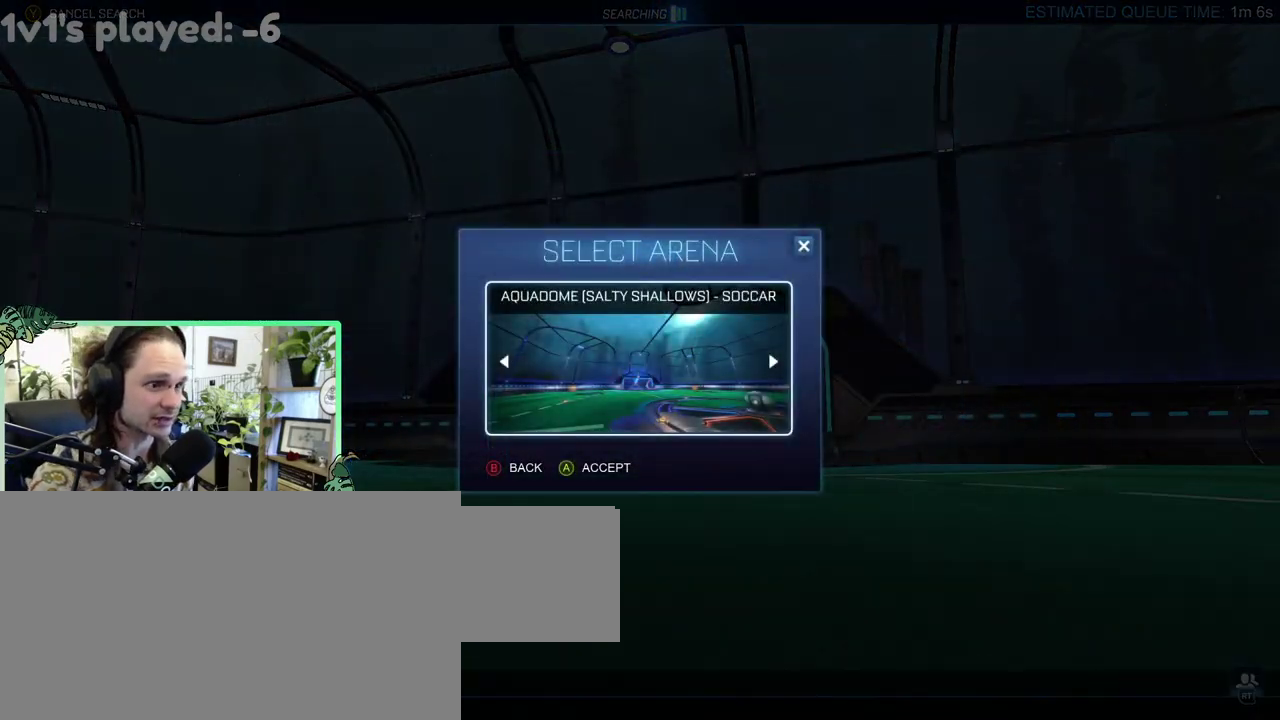
{"buttons": [], "left_stick": "center", "right_stick": "center", "events": []}
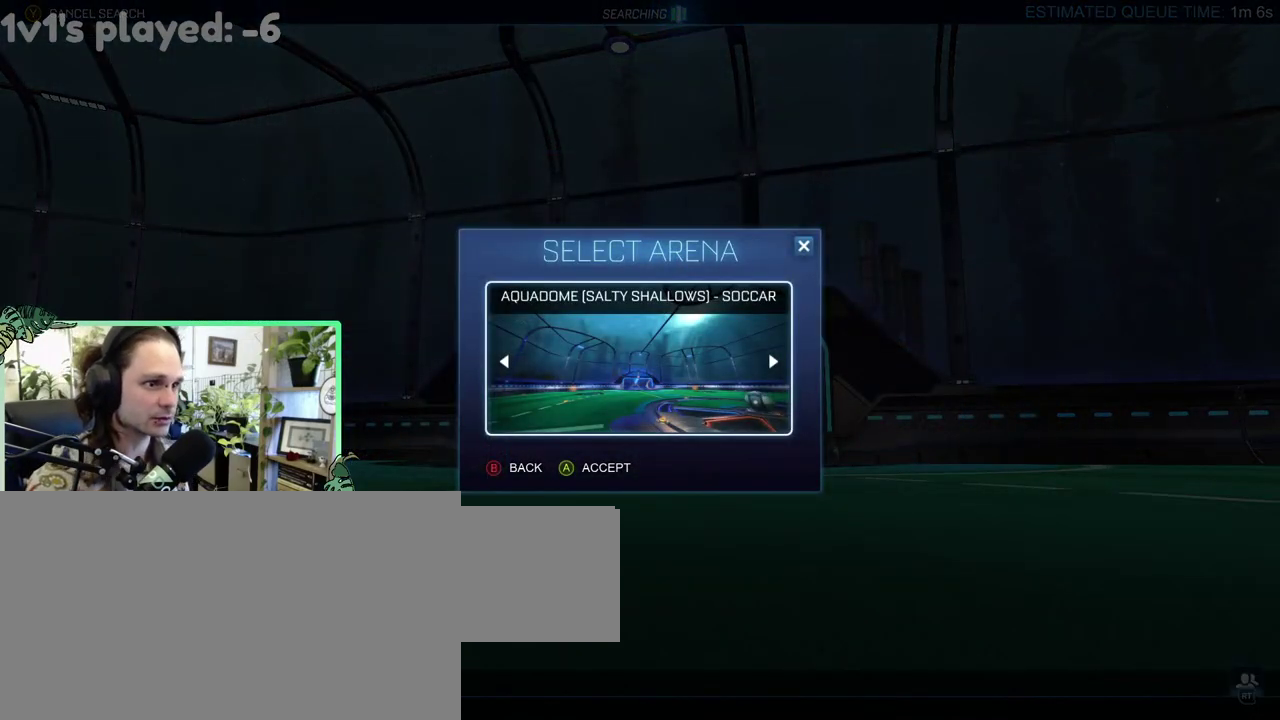
{"buttons": [], "left_stick": "center", "right_stick": "center", "events": [[83, "A", "down"], [167, "A", "up"]]}
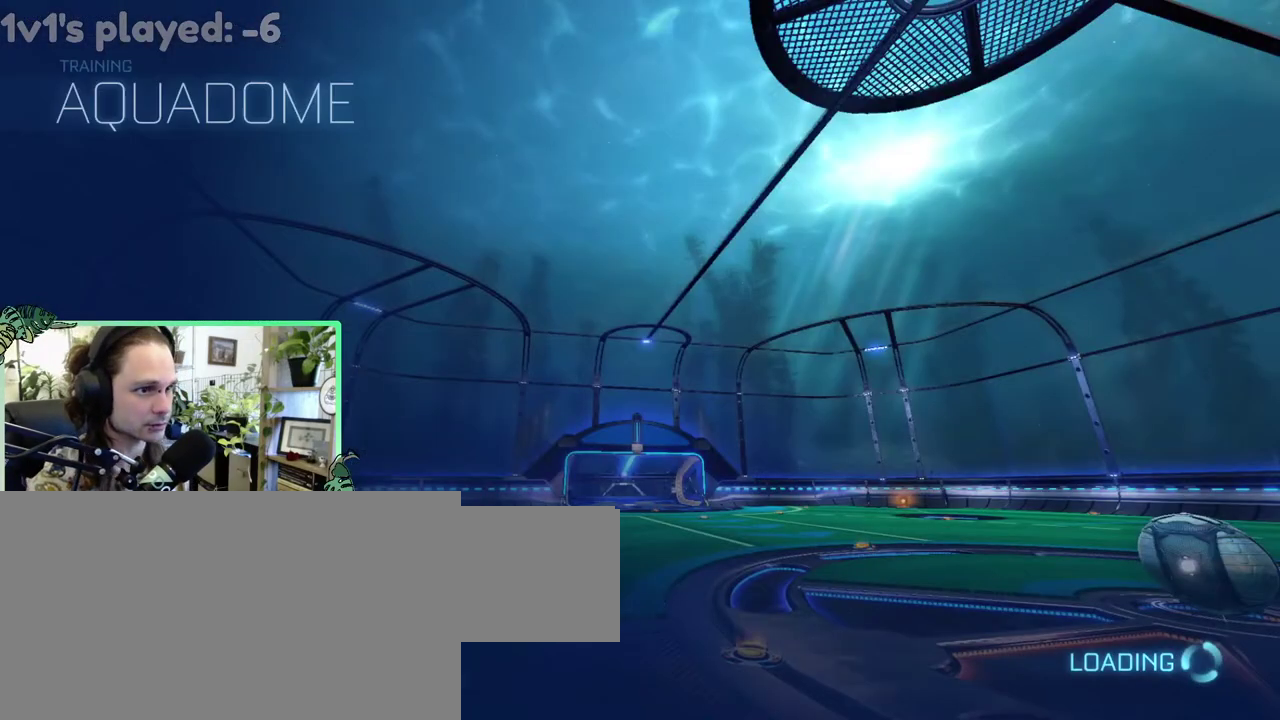
{"buttons": [], "left_stick": "center", "right_stick": "center", "events": []}
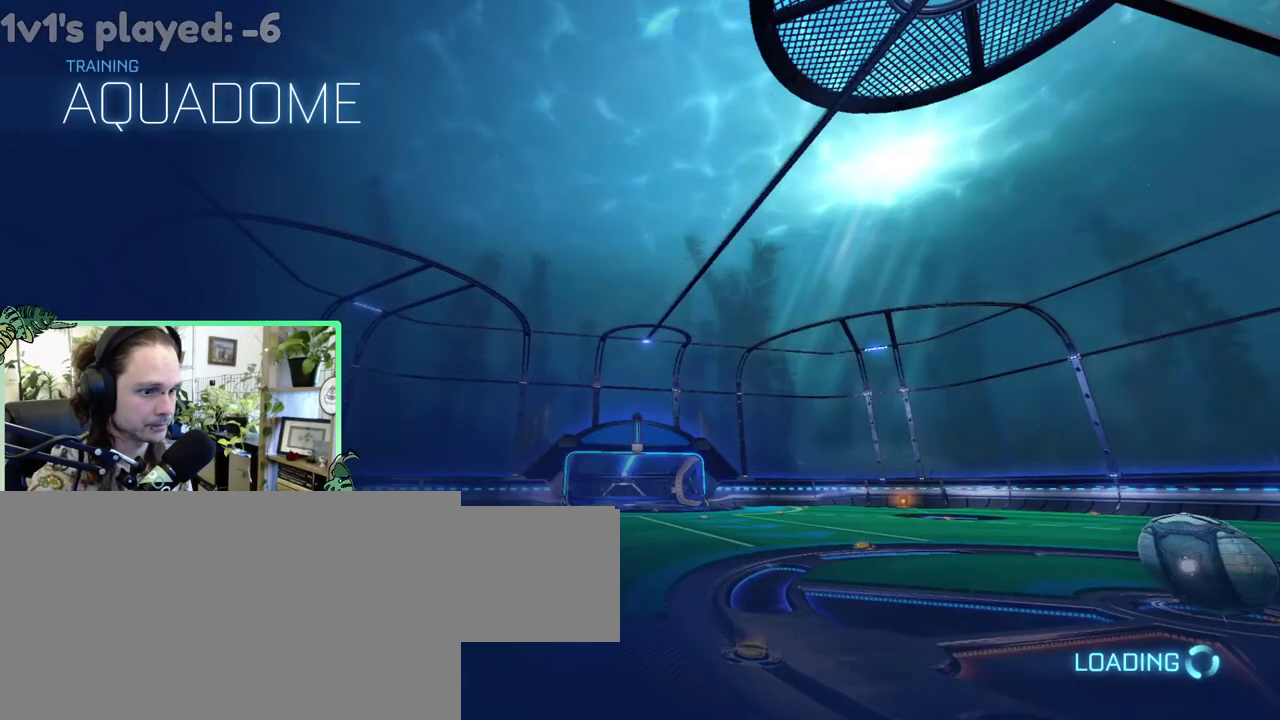
{"buttons": [], "left_stick": "center", "right_stick": "center", "events": []}
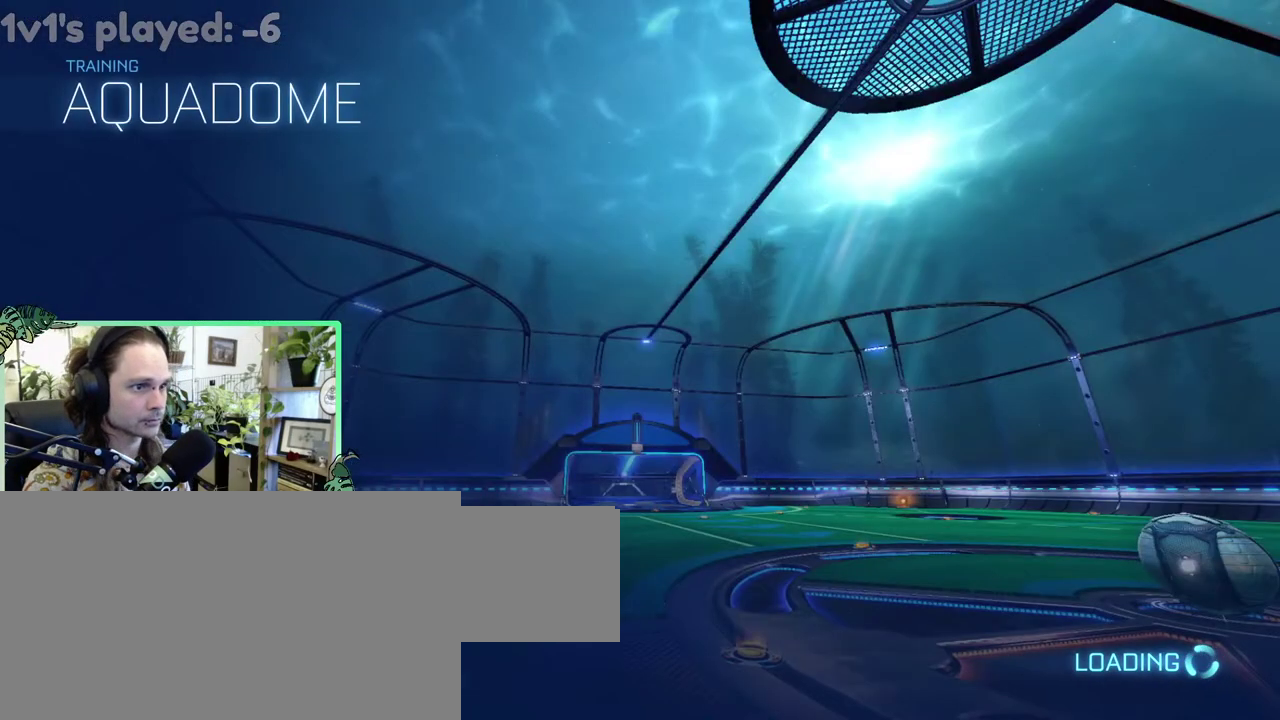
{"buttons": ["B"], "left_stick": "center", "right_stick": "center", "events": [[417, "B", "down"]]}
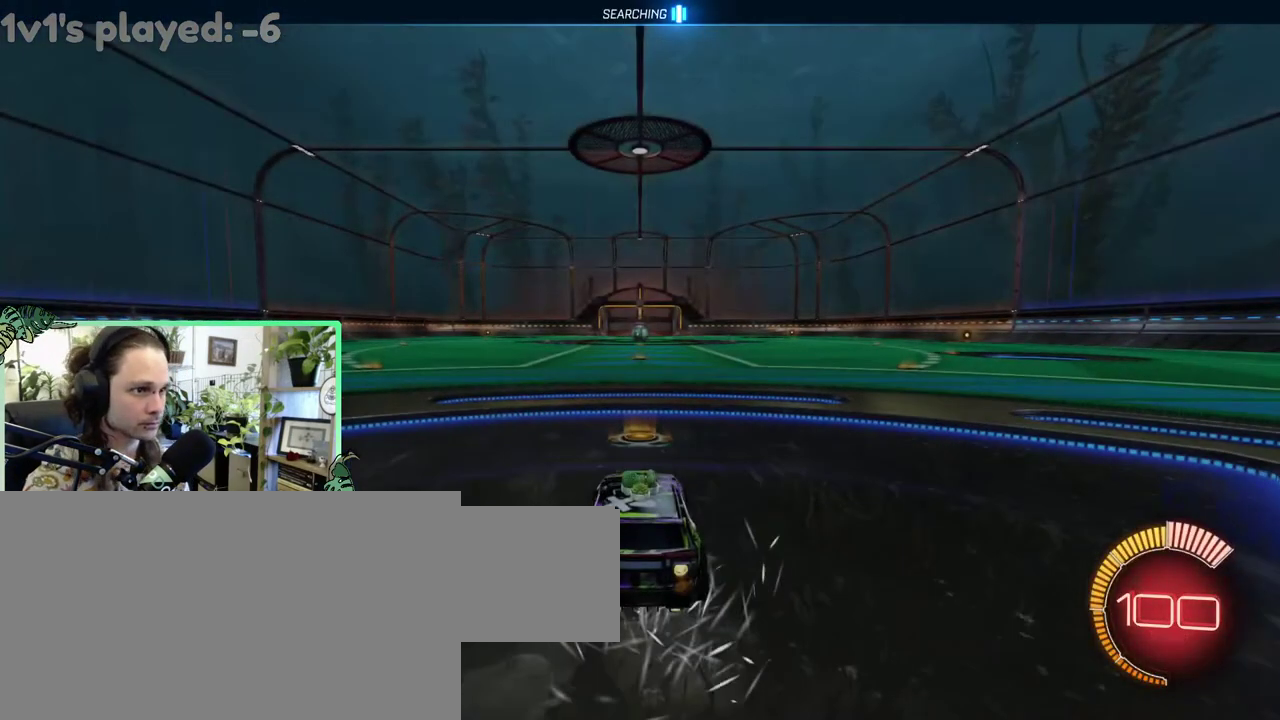
{"buttons": ["A", "L1"], "left_stick": "up", "right_stick": "center"}
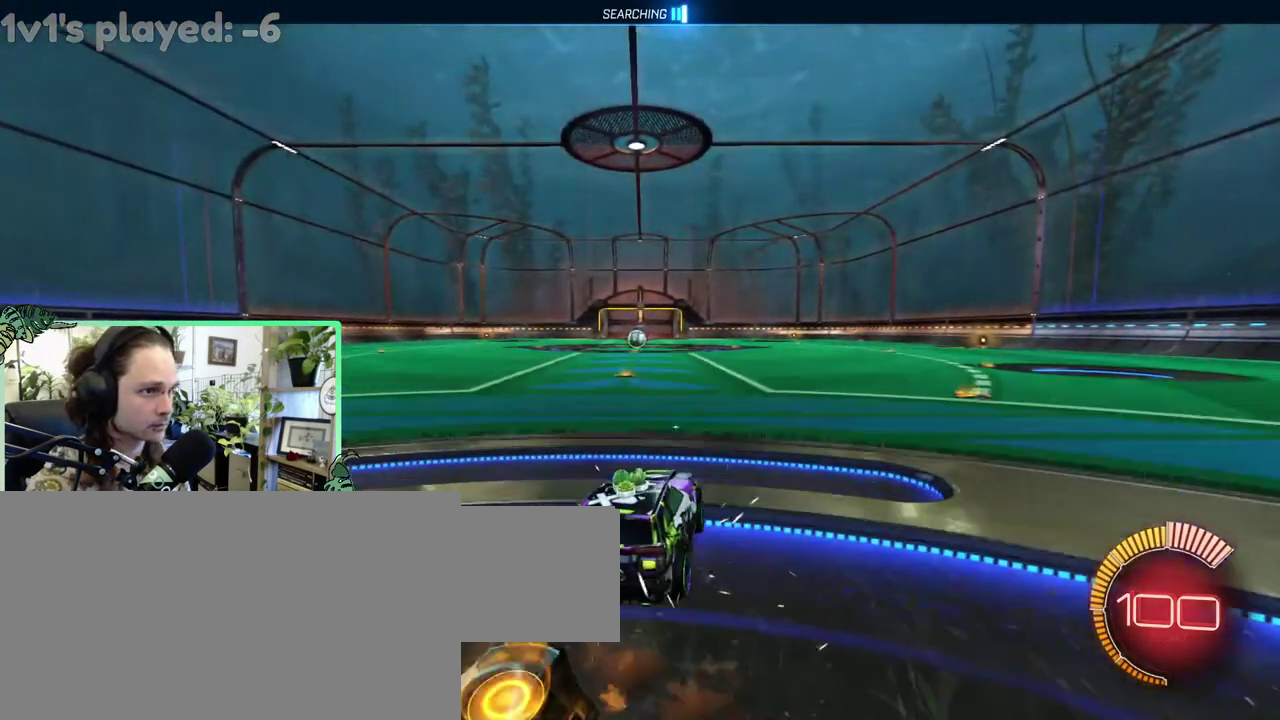
{"buttons": ["B", "L1"], "left_stick": "down-left", "right_stick": "center"}
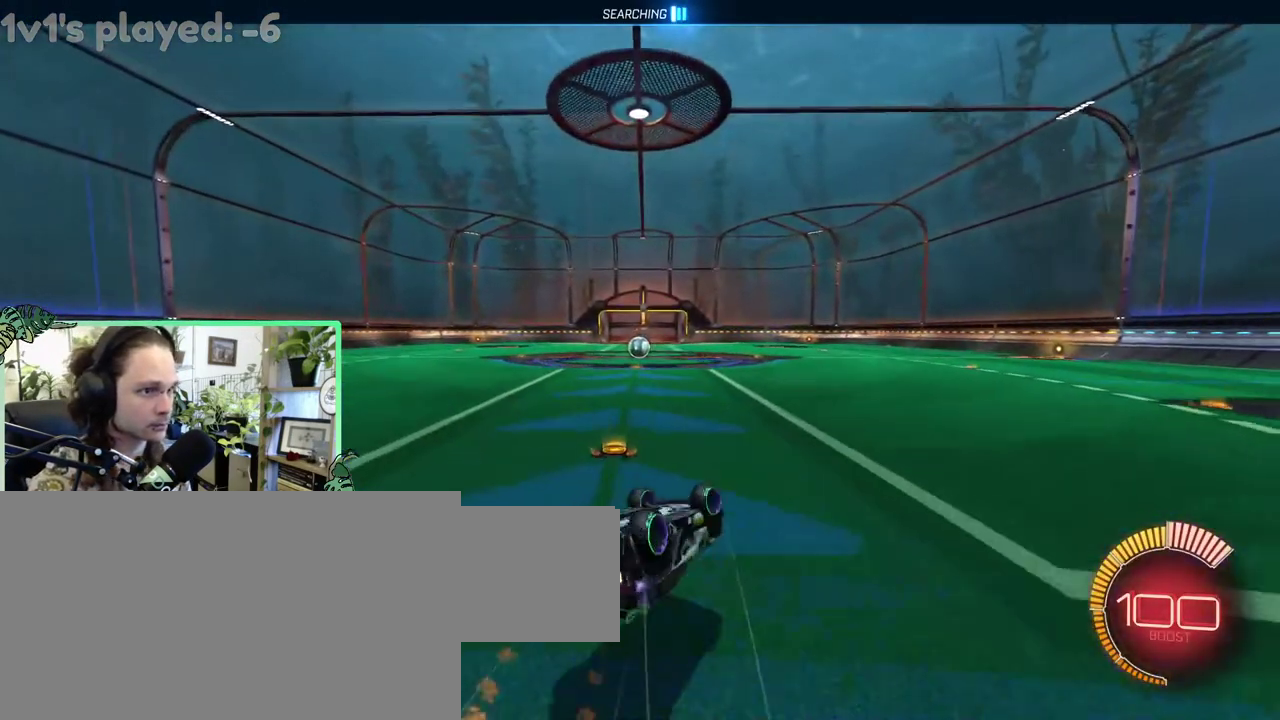
{"buttons": ["B"], "left_stick": "center", "right_stick": "center"}
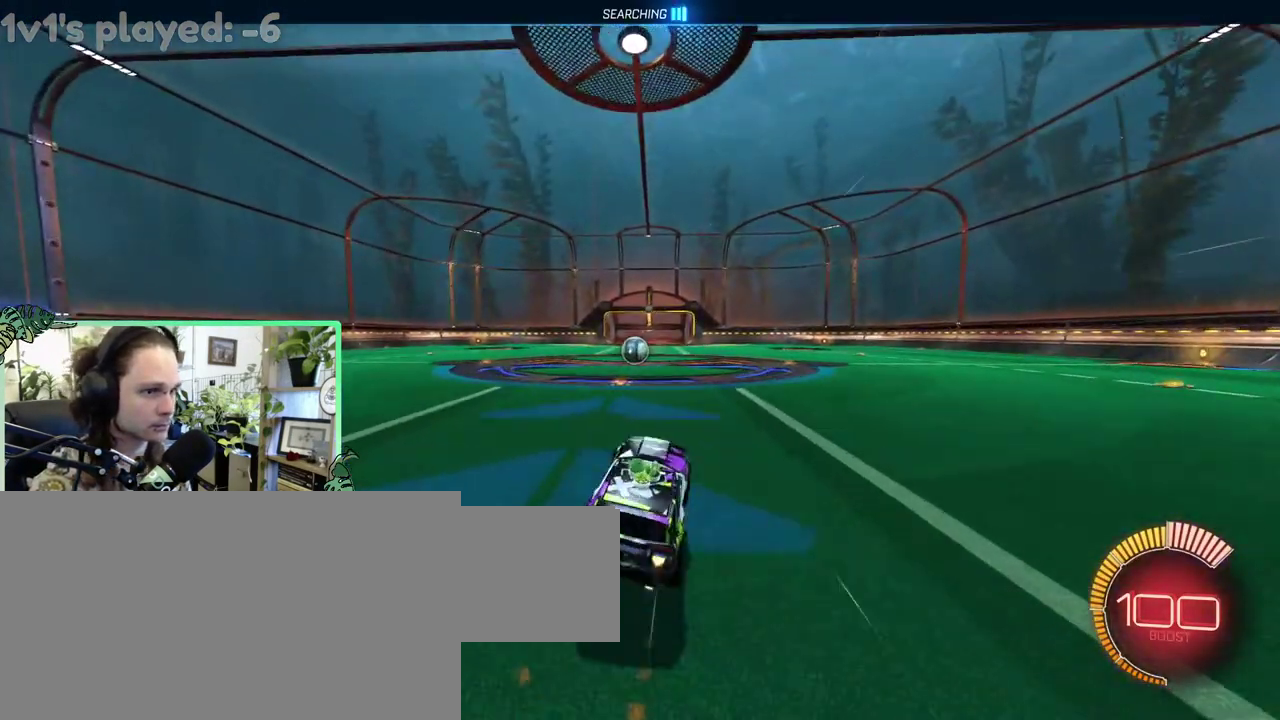
{"buttons": [], "left_stick": "center", "right_stick": "center", "events": [[83, "B", "up"]]}
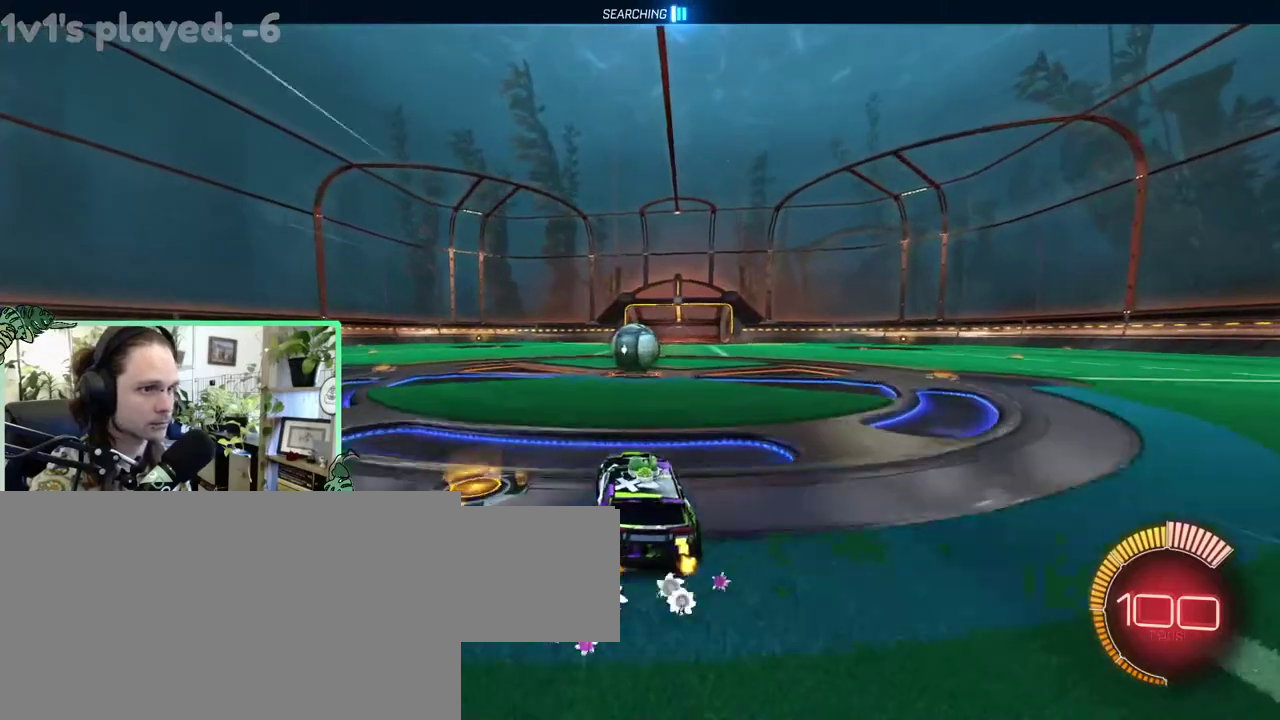
{"buttons": ["B"], "left_stick": "up-left", "right_stick": "center"}
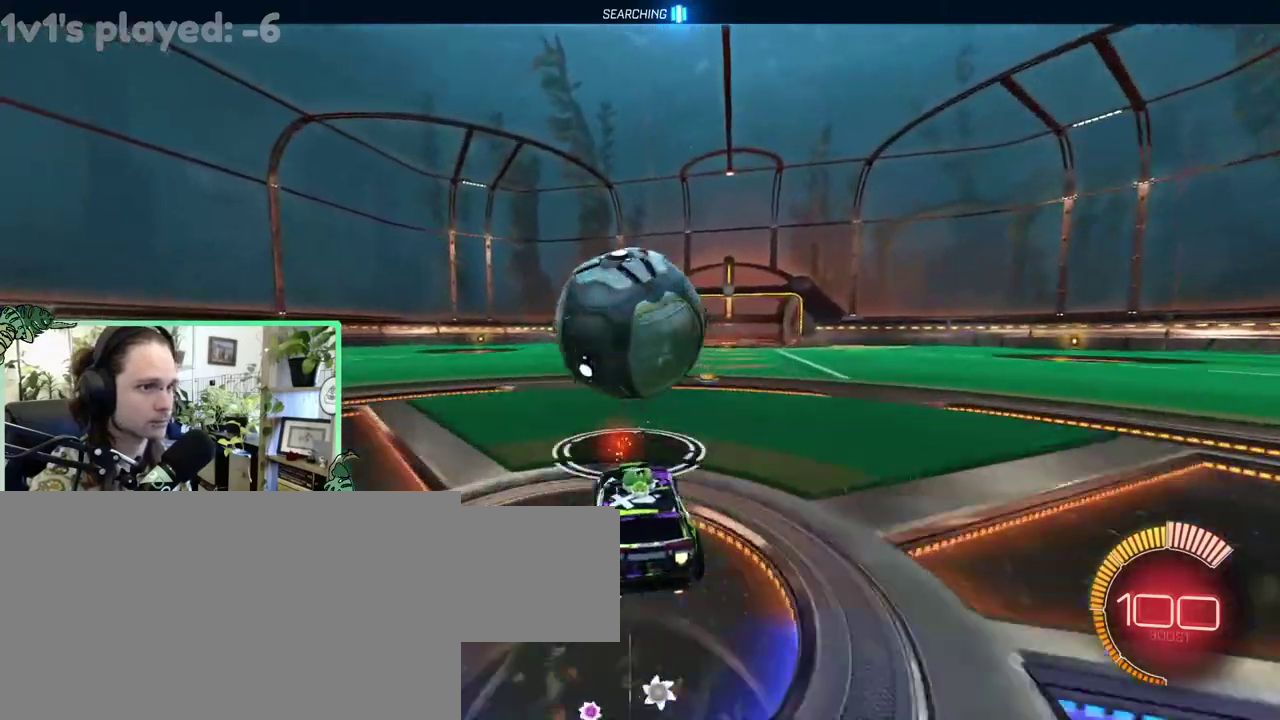
{"buttons": [], "left_stick": "up-left", "right_stick": "center", "events": [[117, "B", "up"], [383, "L1", "down"], [483, "L1", "up"]]}
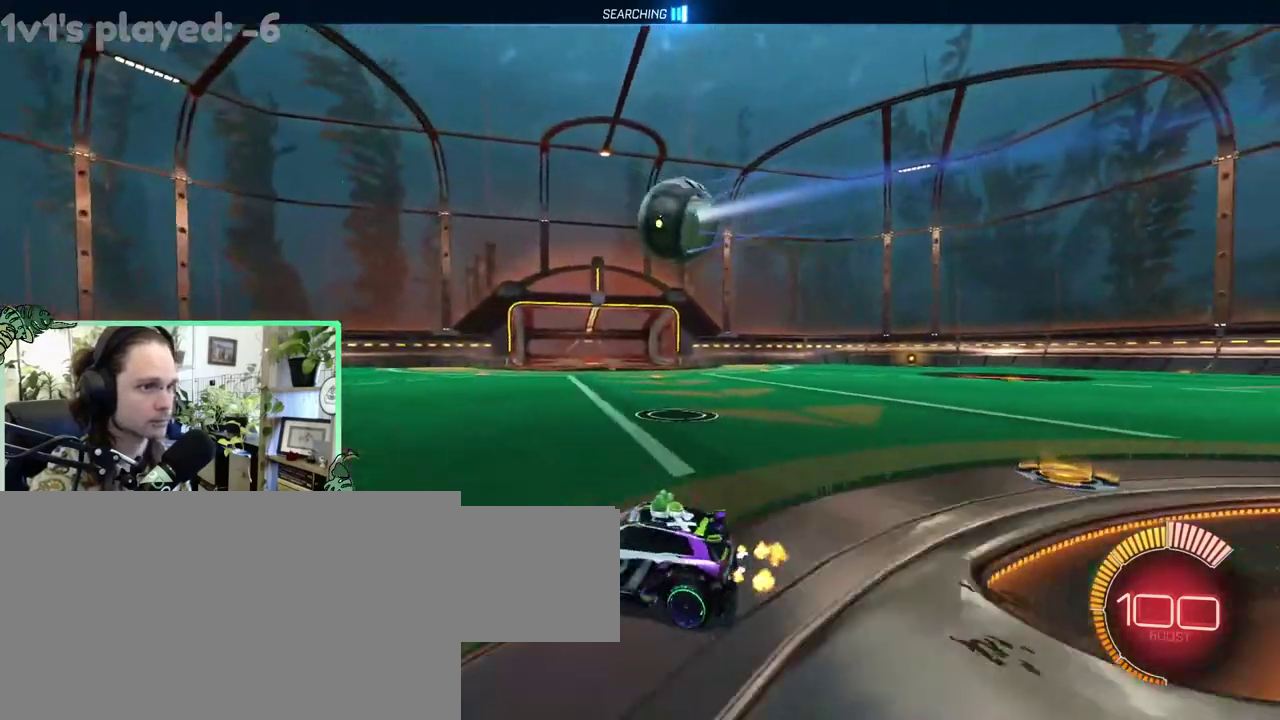
{"buttons": [], "left_stick": "center", "right_stick": "center"}
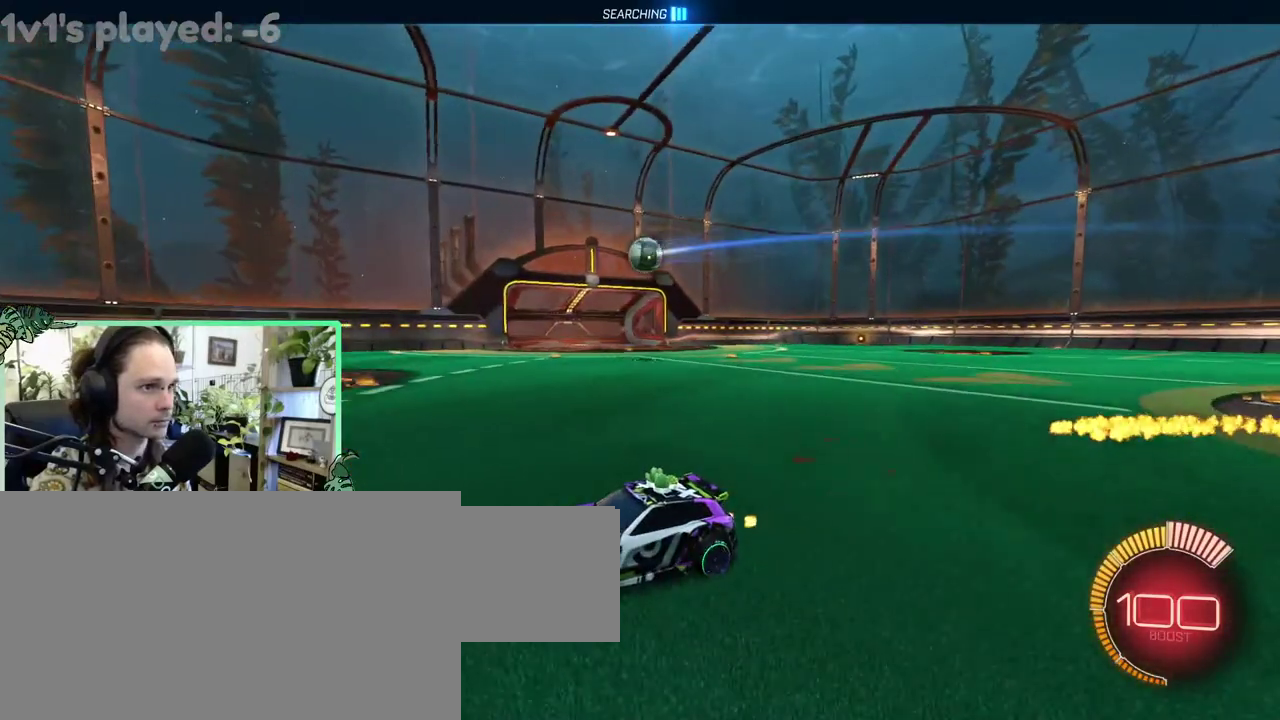
{"buttons": [], "left_stick": "up-left", "right_stick": "center"}
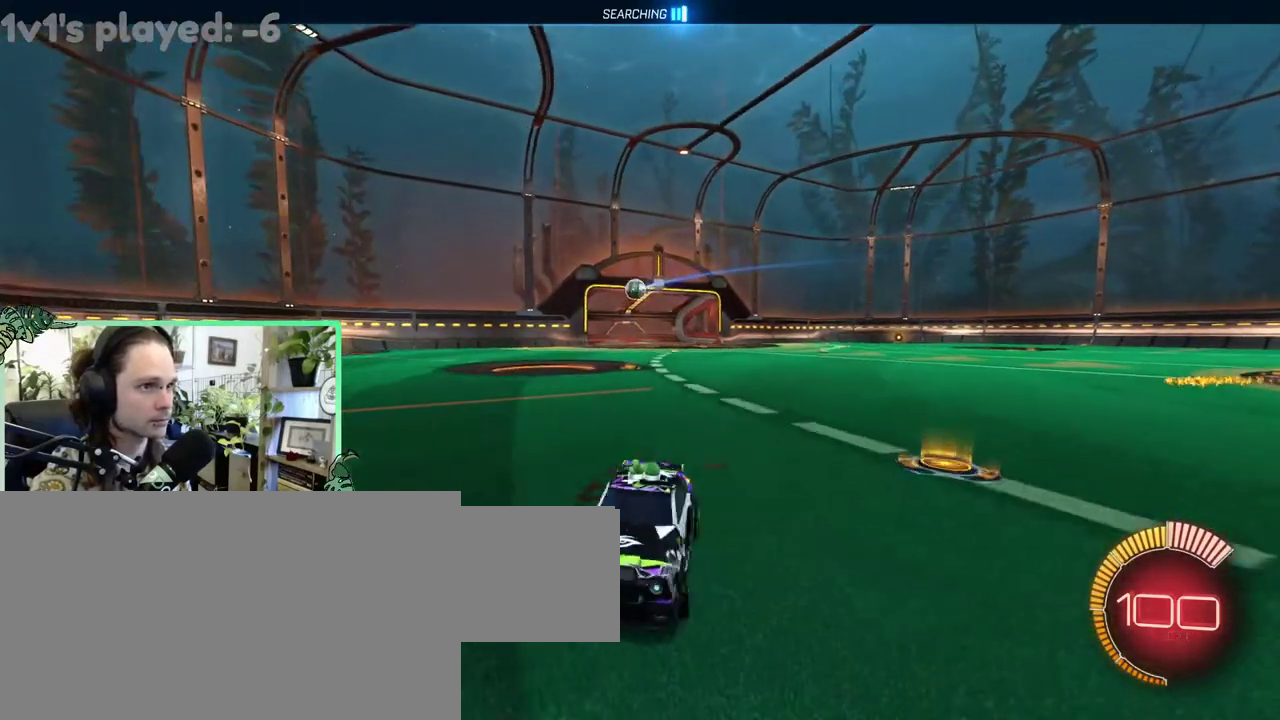
{"buttons": [], "left_stick": "center", "right_stick": "center"}
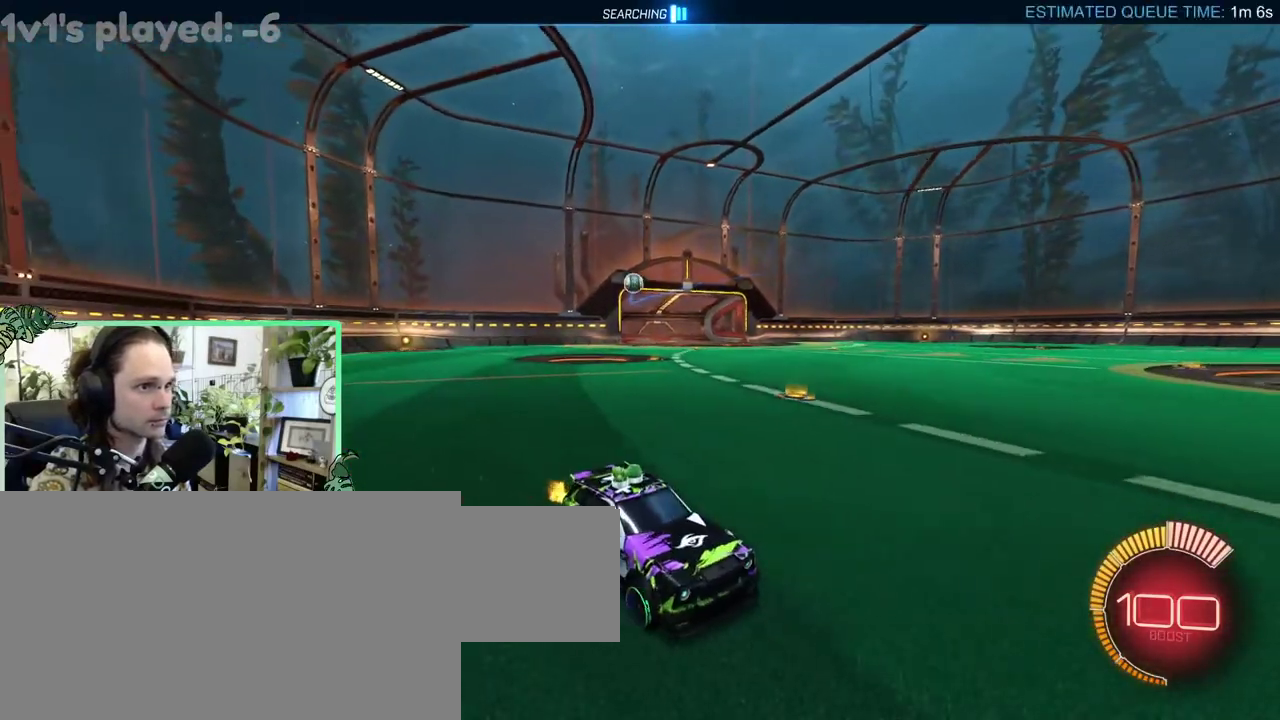
{"buttons": [], "left_stick": "left", "right_stick": "center"}